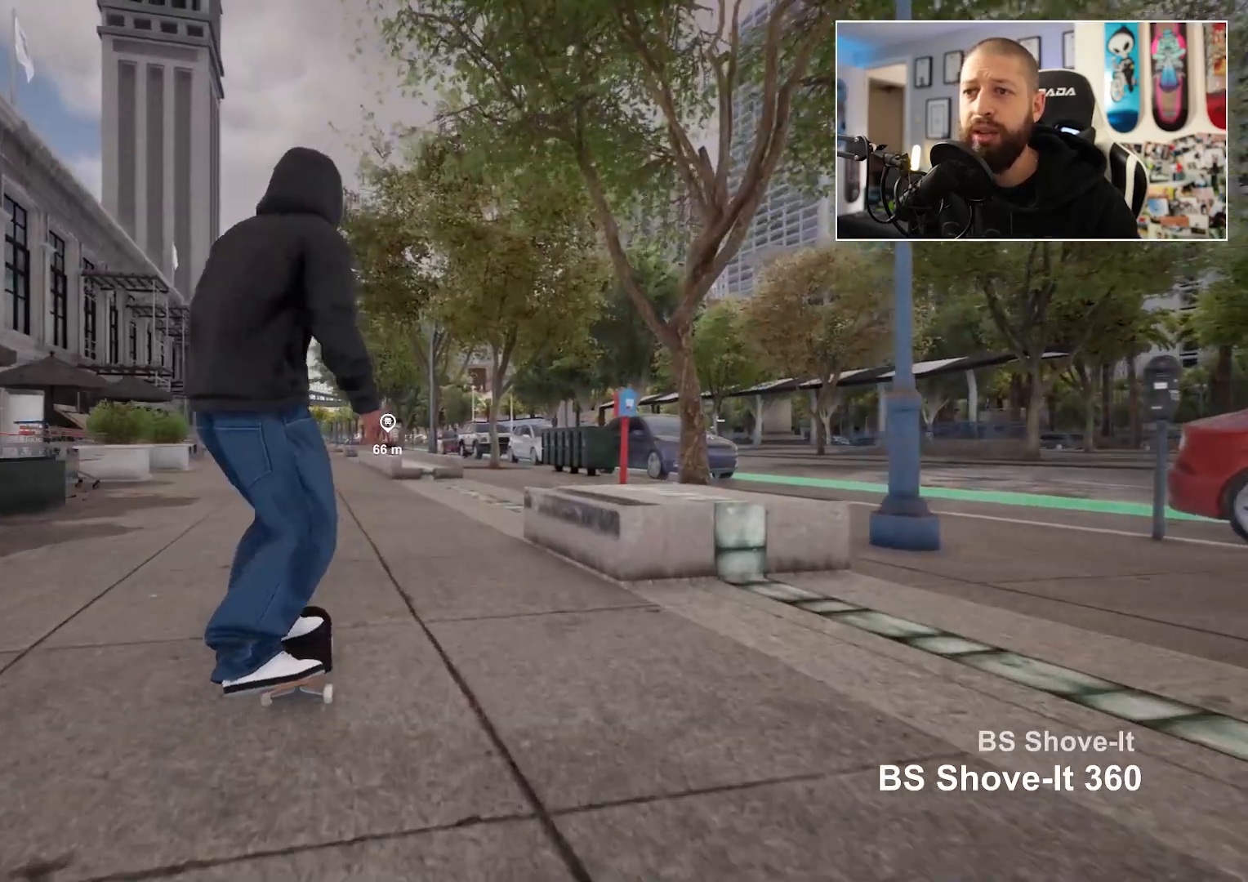
Gameplay with a controller (Xbox layout); each line is a JSON object with the inputs held at the frame after it. "events" lists button and stick changes between this image and that frame as [ms after this image, input, new state], when the widget could be followed in between.
{"buttons": [], "left_stick": "center", "right_stick": "center", "events": [[200, "A", "down"], [350, "A", "up"]]}
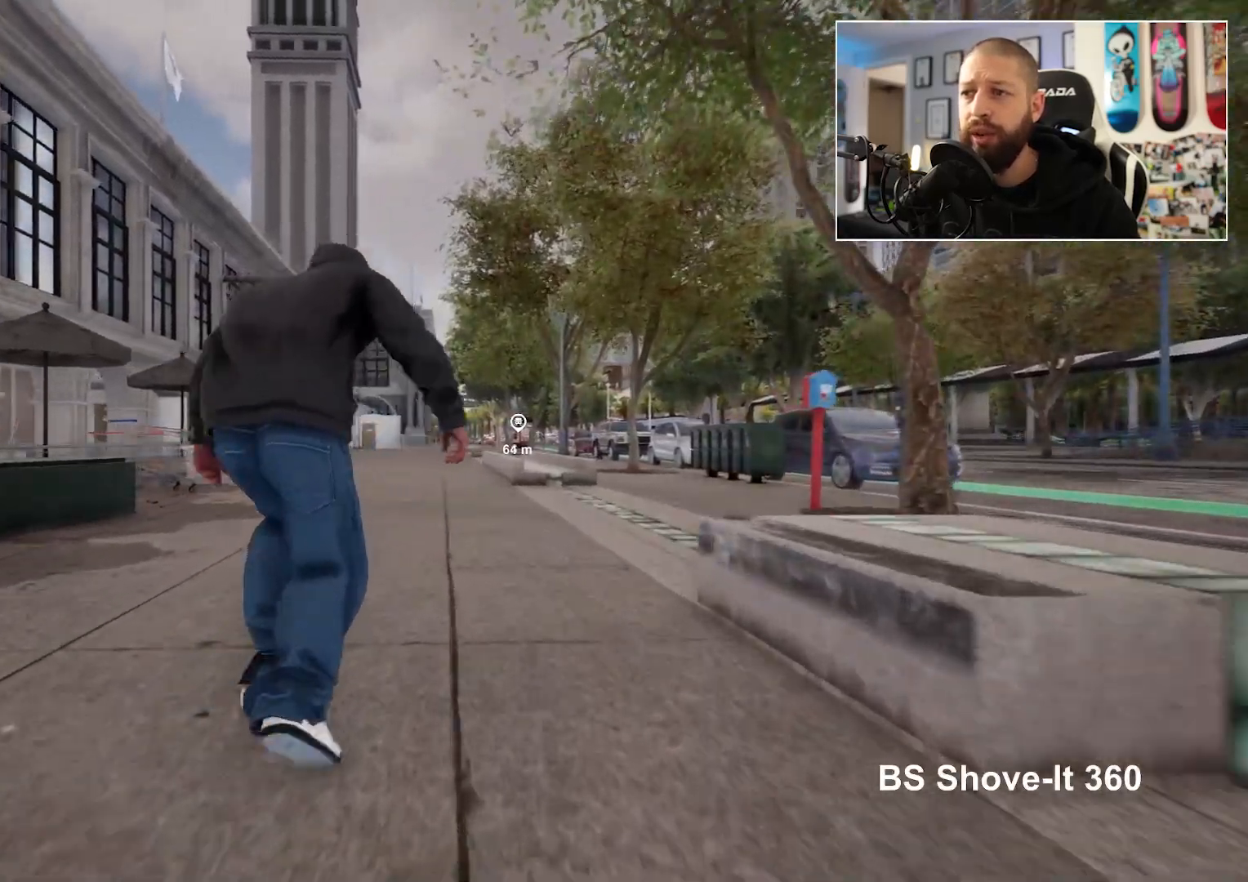
{"buttons": [], "left_stick": "center", "right_stick": "center", "events": []}
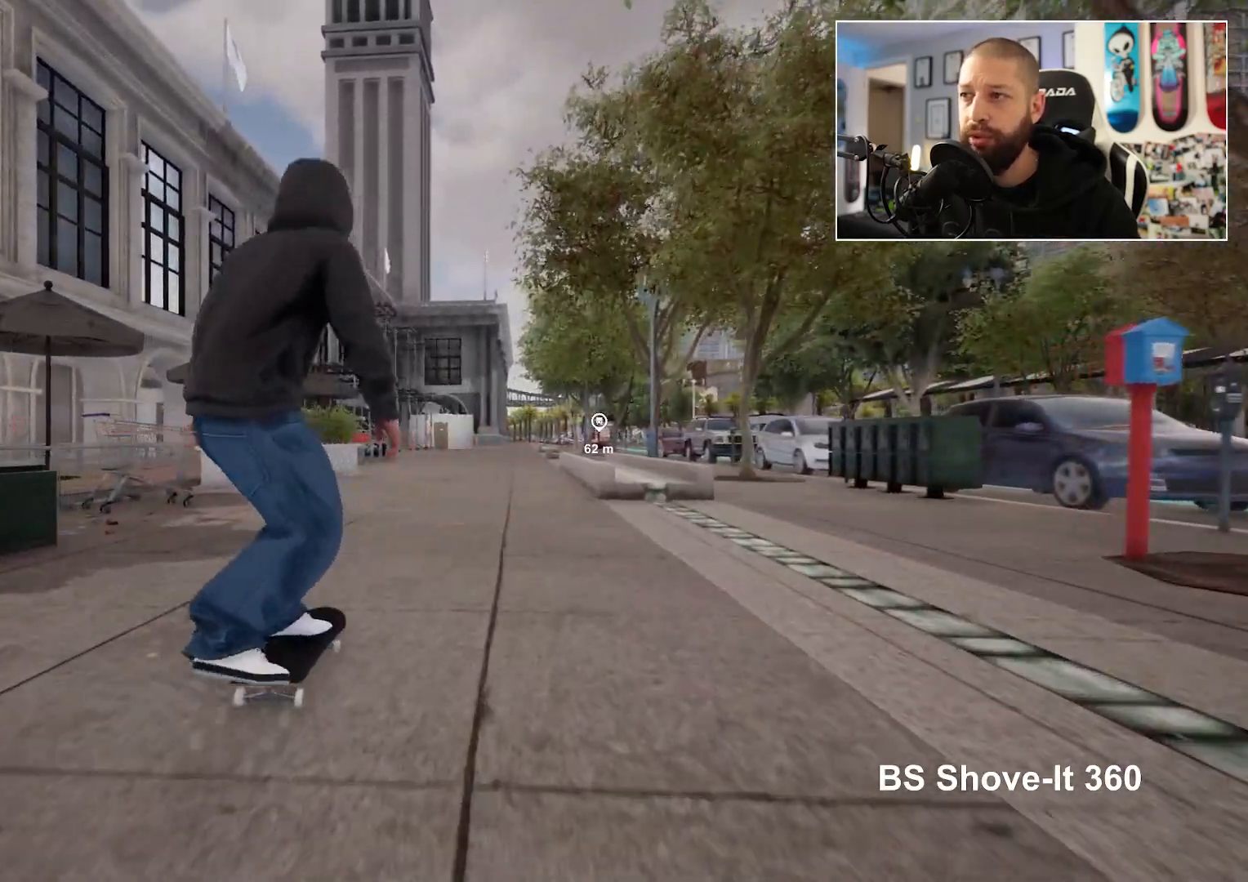
{"buttons": [], "left_stick": "center", "right_stick": "center", "events": []}
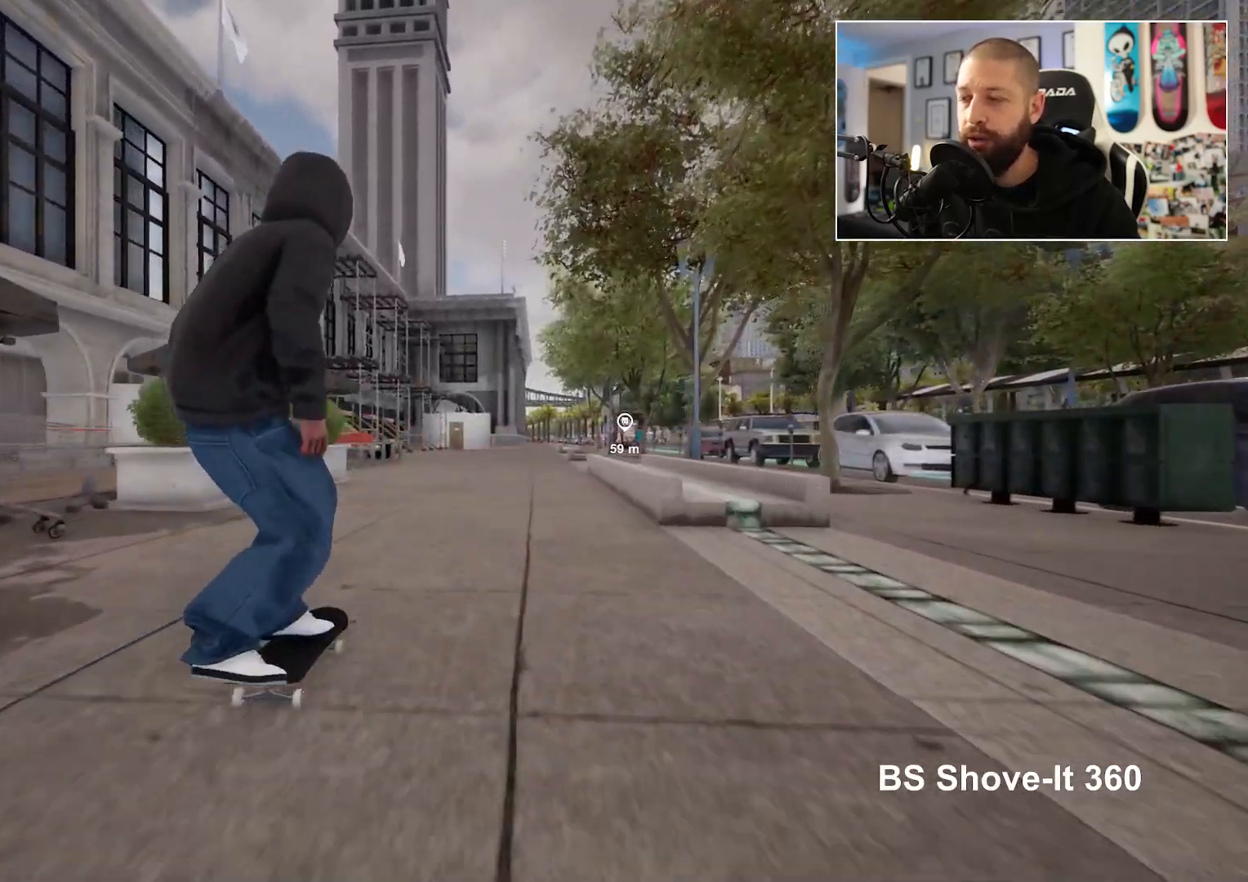
{"buttons": [], "left_stick": "center", "right_stick": "center", "events": []}
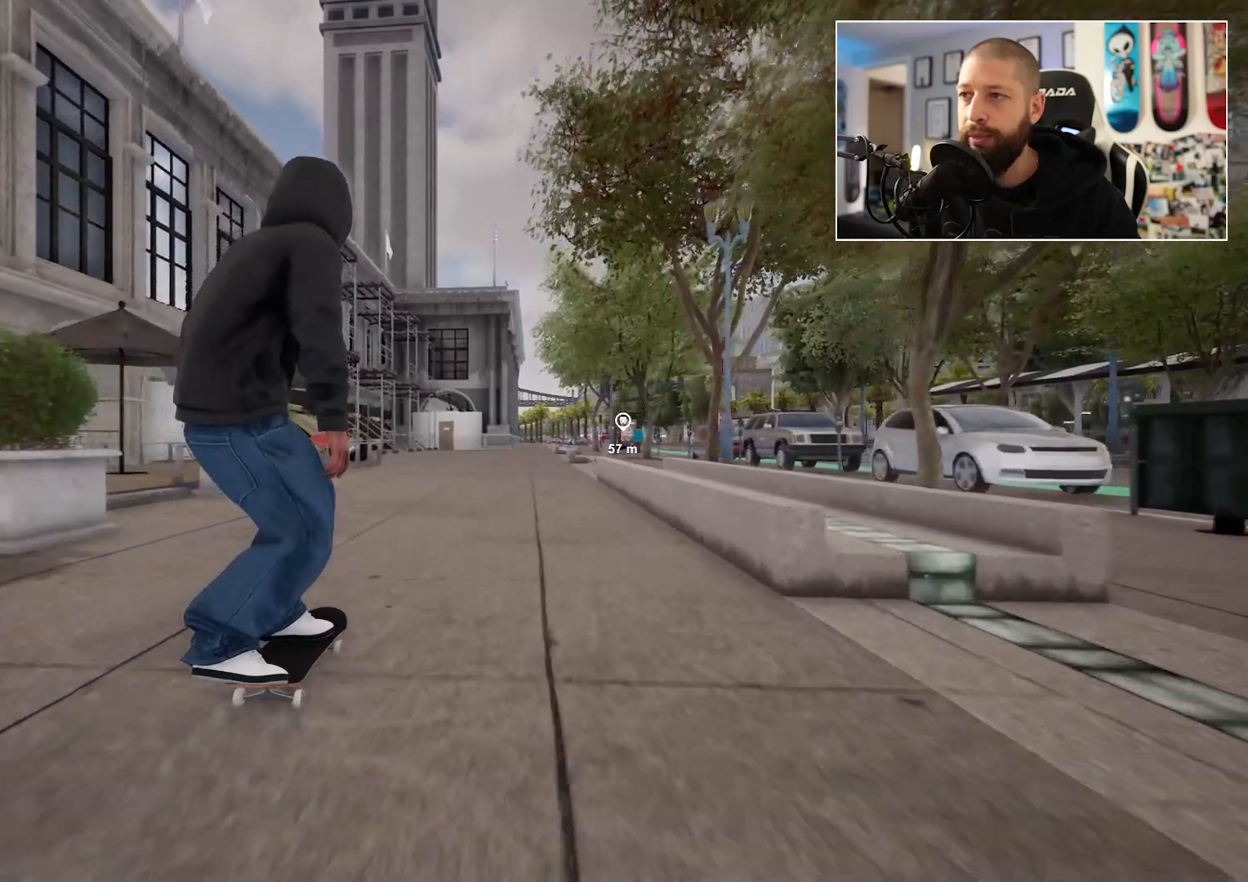
{"buttons": [], "left_stick": "center", "right_stick": "down", "events": [[300, "right_stick", "down"]]}
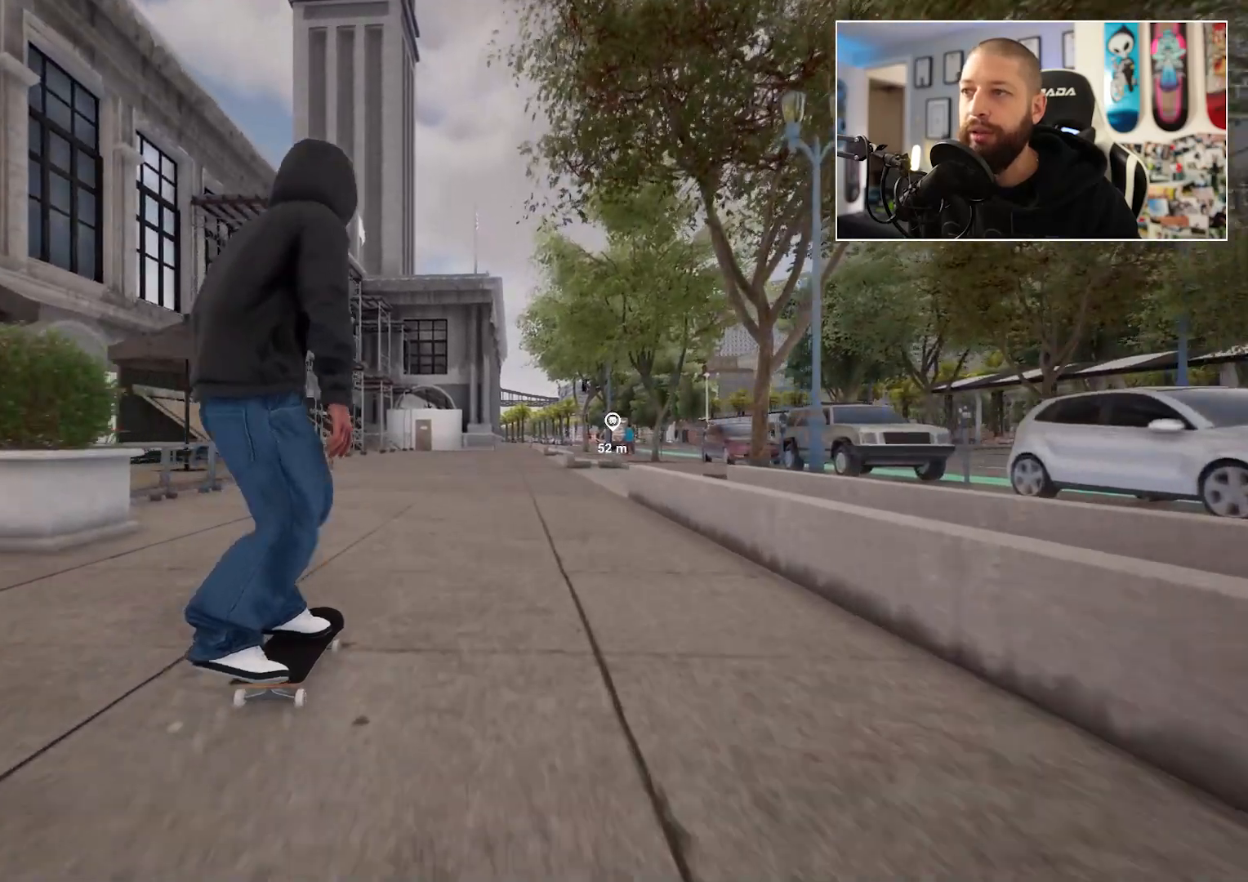
{"buttons": [], "left_stick": "left", "right_stick": "center", "events": [[133, "right_stick", "left"], [183, "left_stick", "left"], [183, "right_stick", "center"]]}
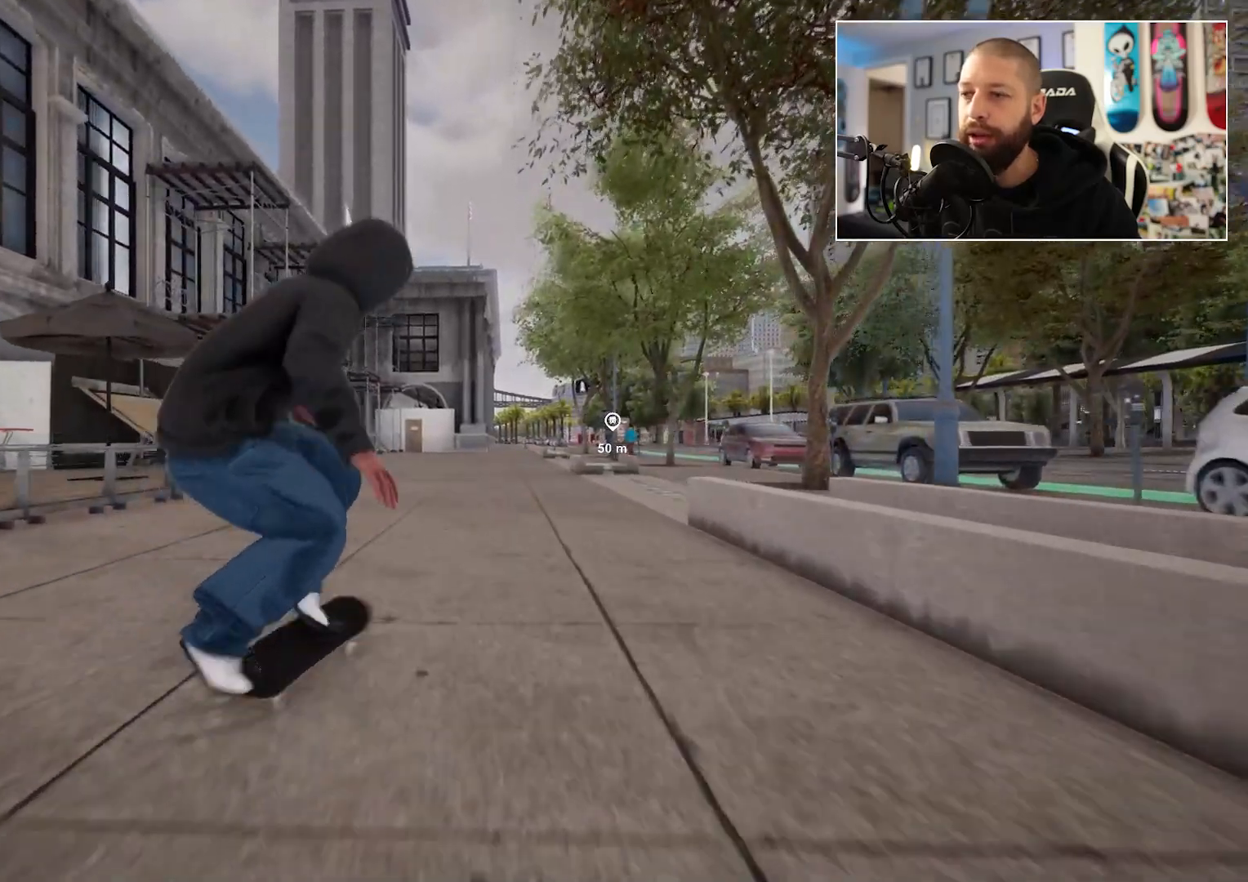
{"buttons": [], "left_stick": "center", "right_stick": "center", "events": [[233, "left_stick", "center"]]}
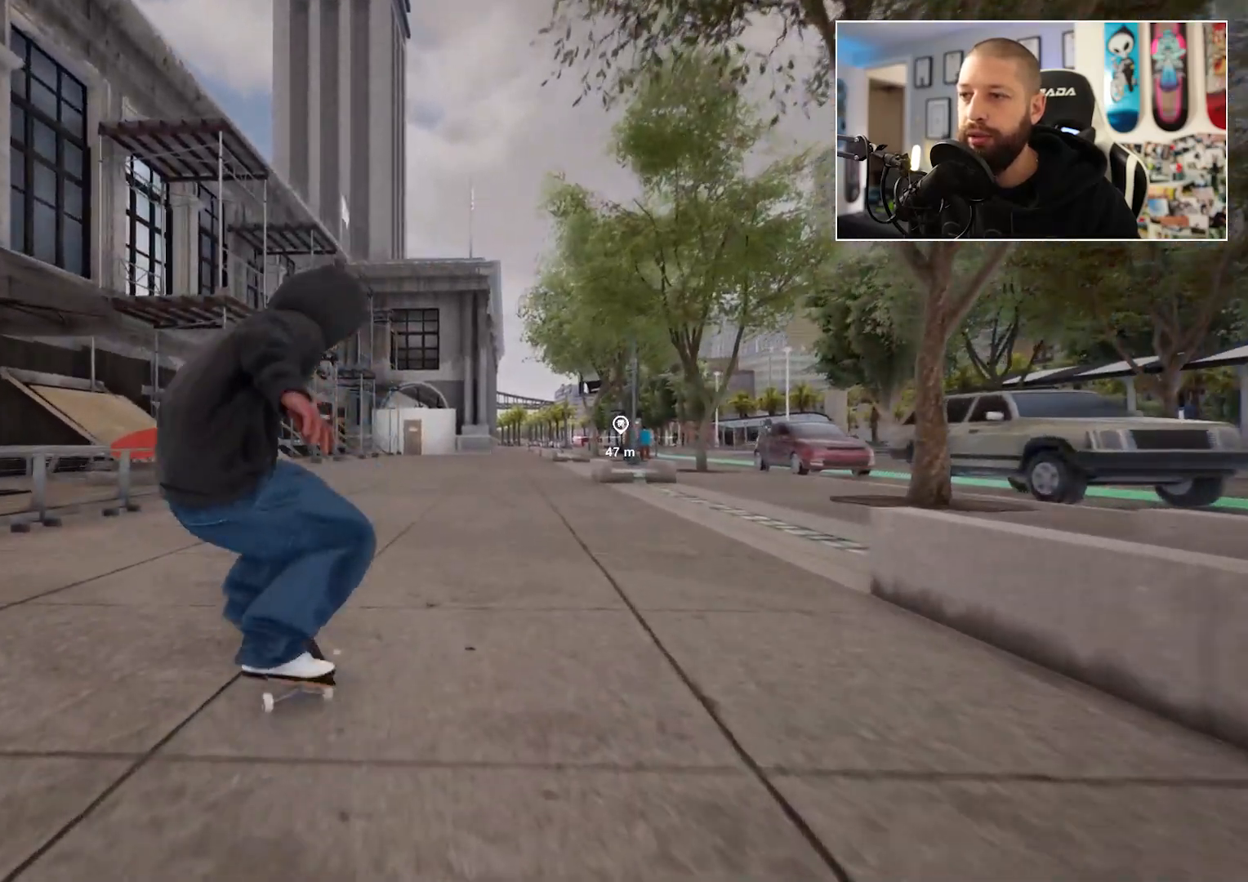
{"buttons": ["R2"], "left_stick": "center", "right_stick": "center", "events": [[467, "R2", "down"]]}
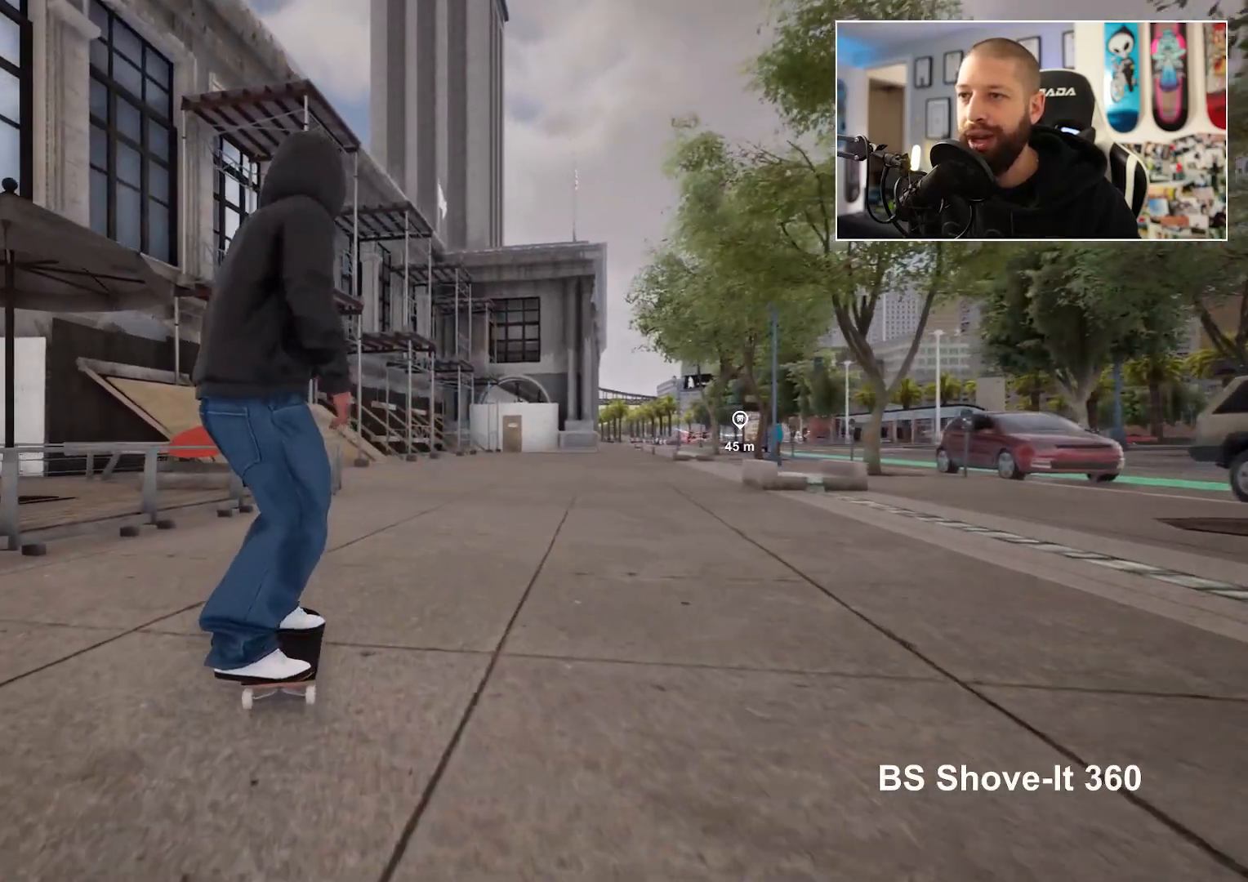
{"buttons": [], "left_stick": "center", "right_stick": "center", "events": [[167, "R2", "up"]]}
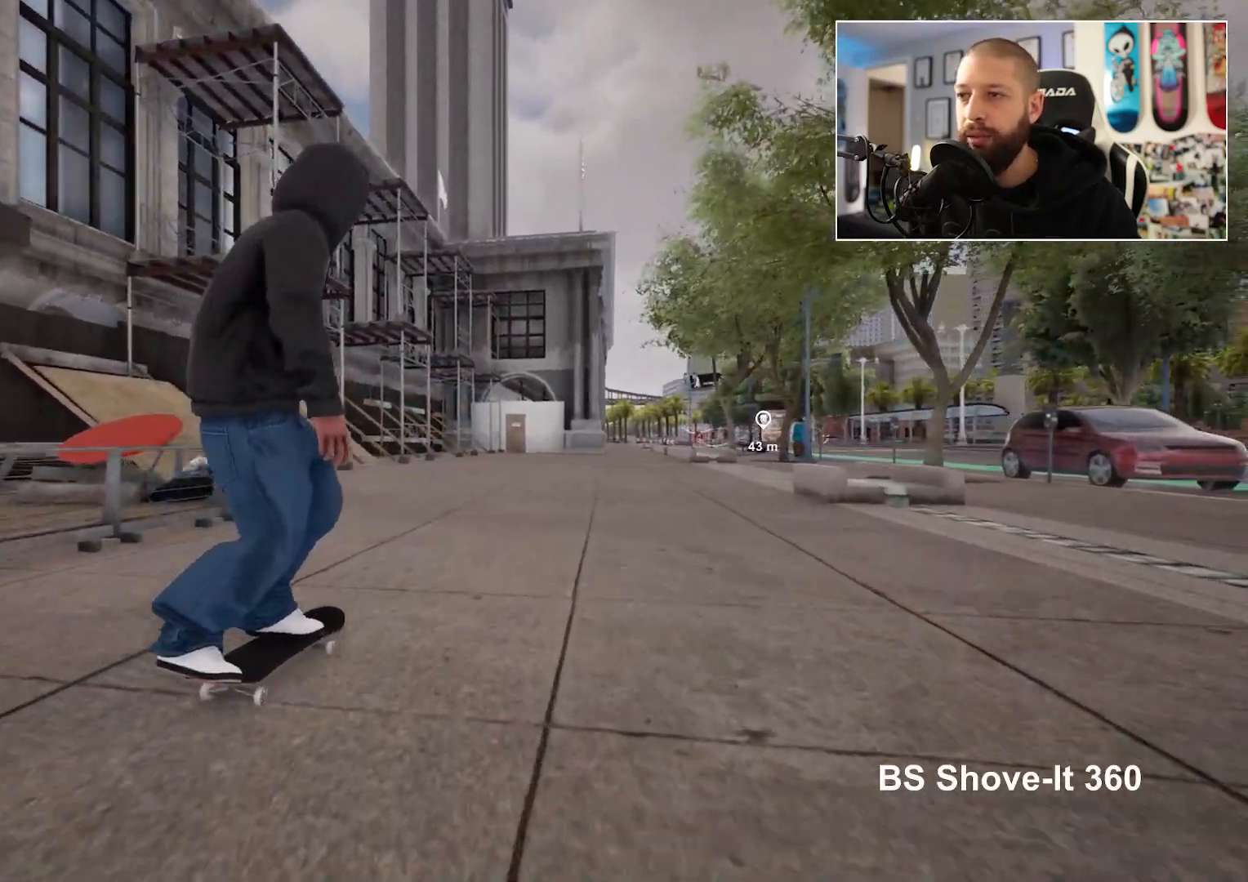
{"buttons": [], "left_stick": "center", "right_stick": "down-right", "events": [[317, "right_stick", "down-right"]]}
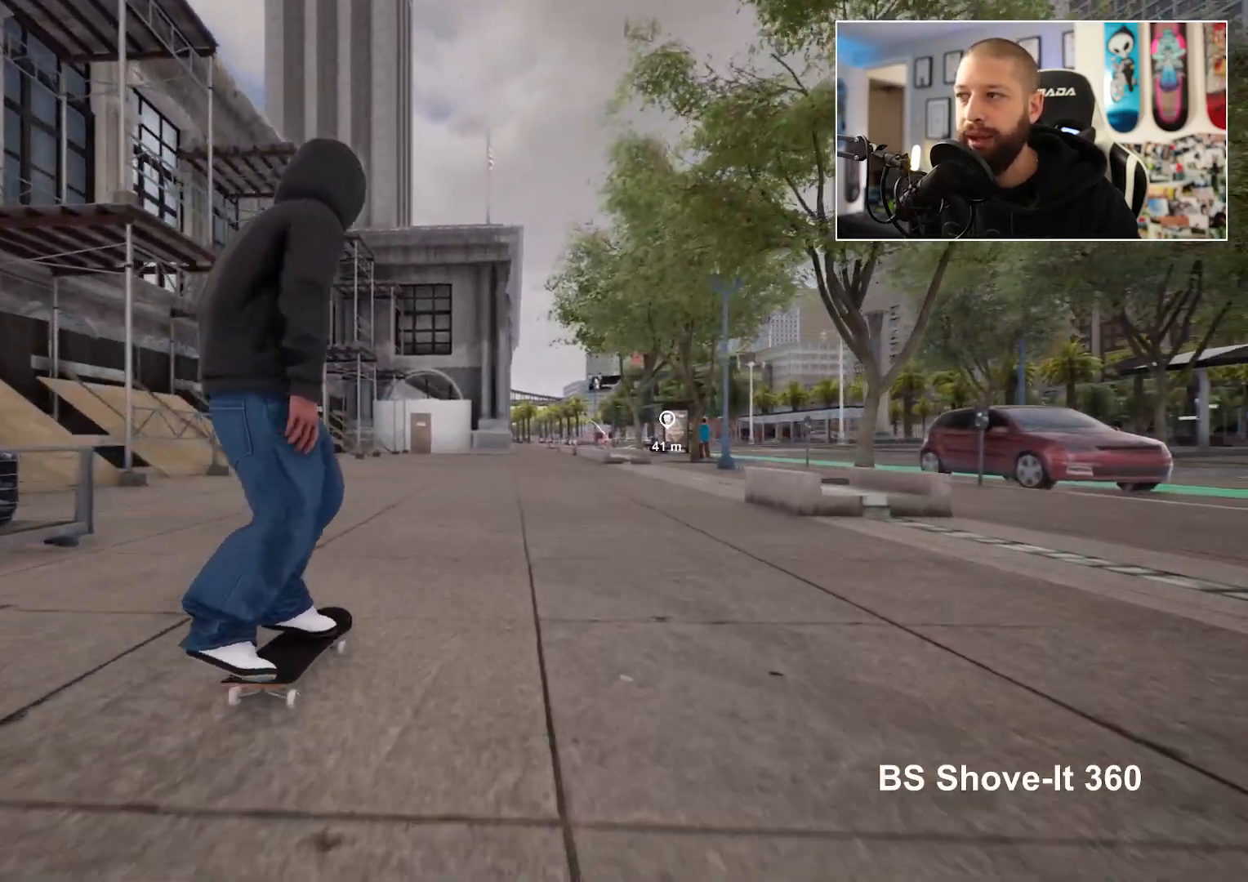
{"buttons": [], "left_stick": "center", "right_stick": "down", "events": [[67, "right_stick", "down"]]}
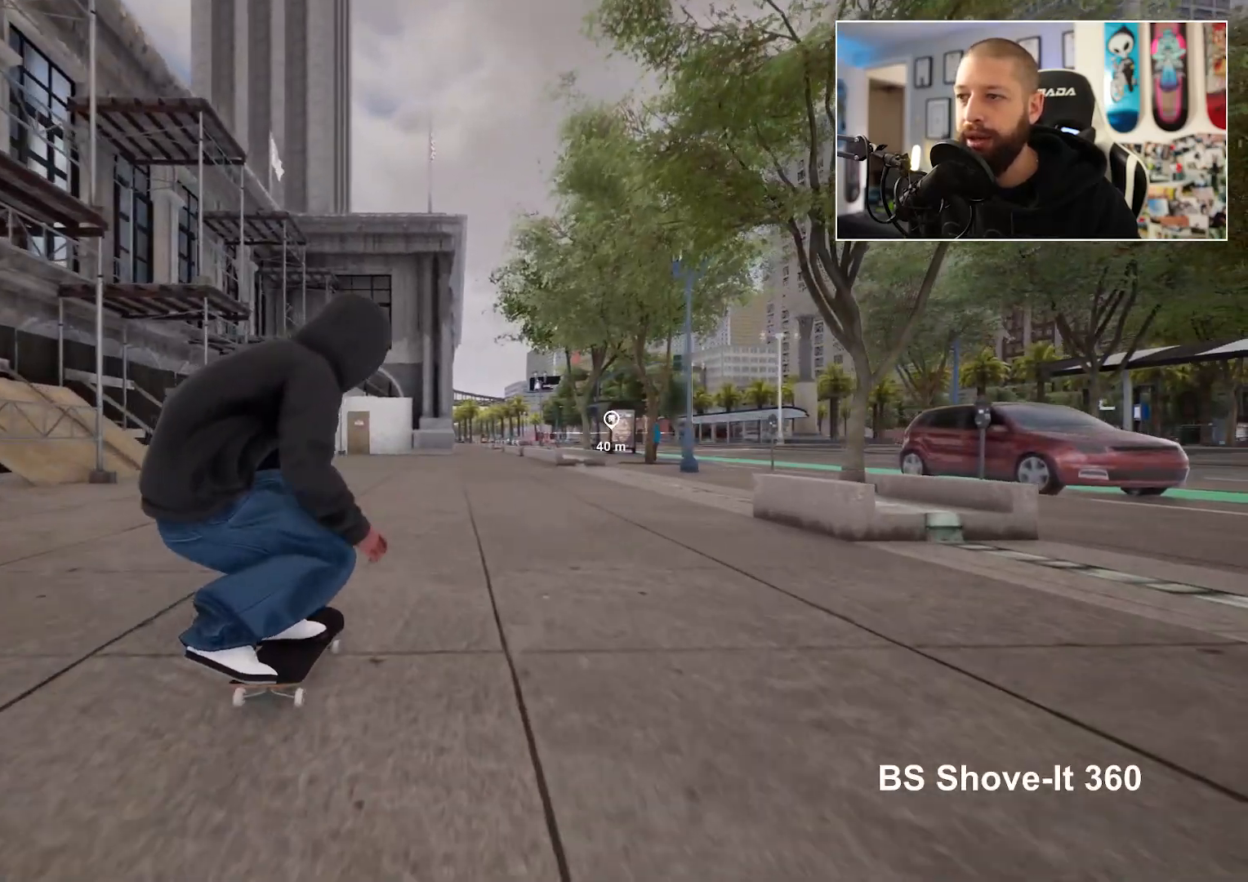
{"buttons": [], "left_stick": "up-left", "right_stick": "center", "events": [[417, "right_stick", "left"], [467, "left_stick", "up-left"], [483, "right_stick", "center"]]}
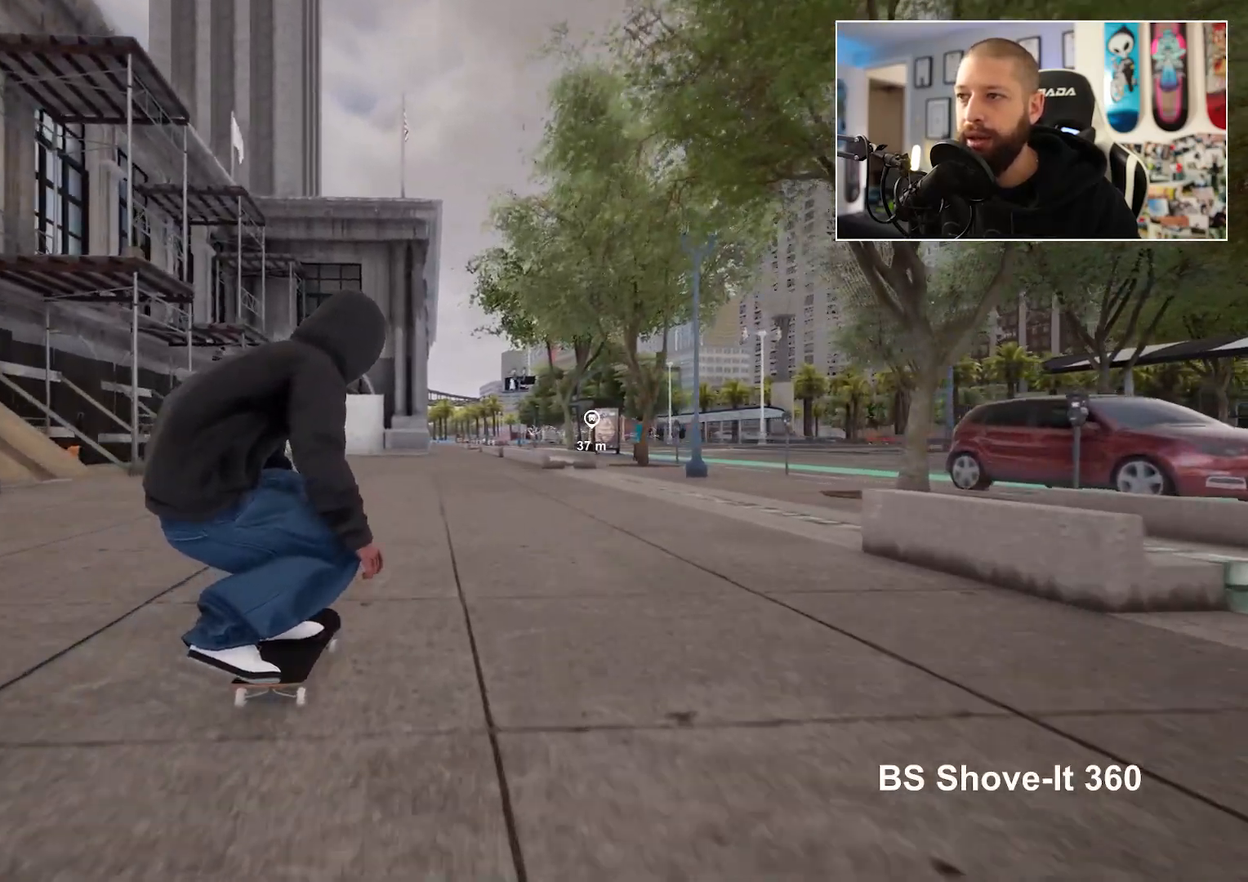
{"buttons": [], "left_stick": "center", "right_stick": "center", "events": [[450, "left_stick", "center"]]}
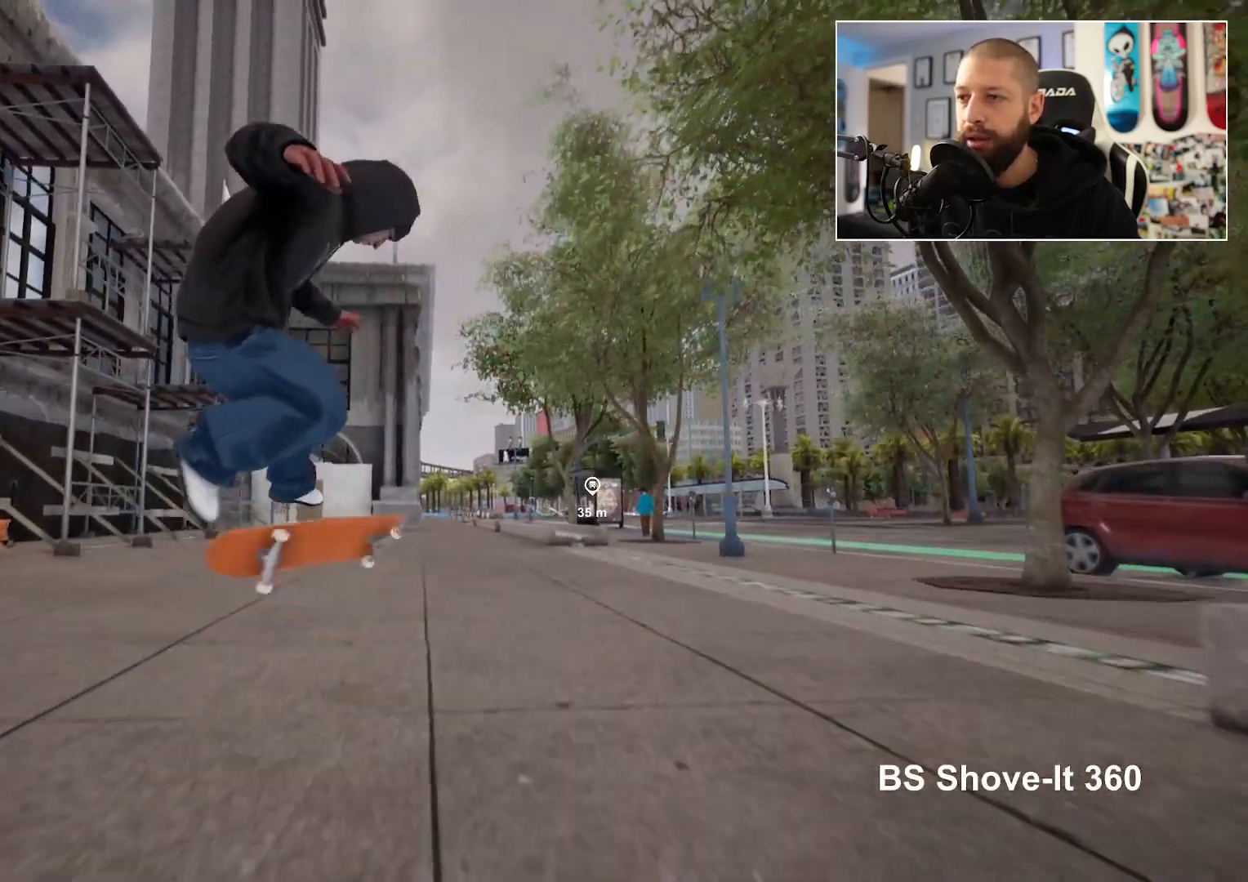
{"buttons": [], "left_stick": "center", "right_stick": "center", "events": []}
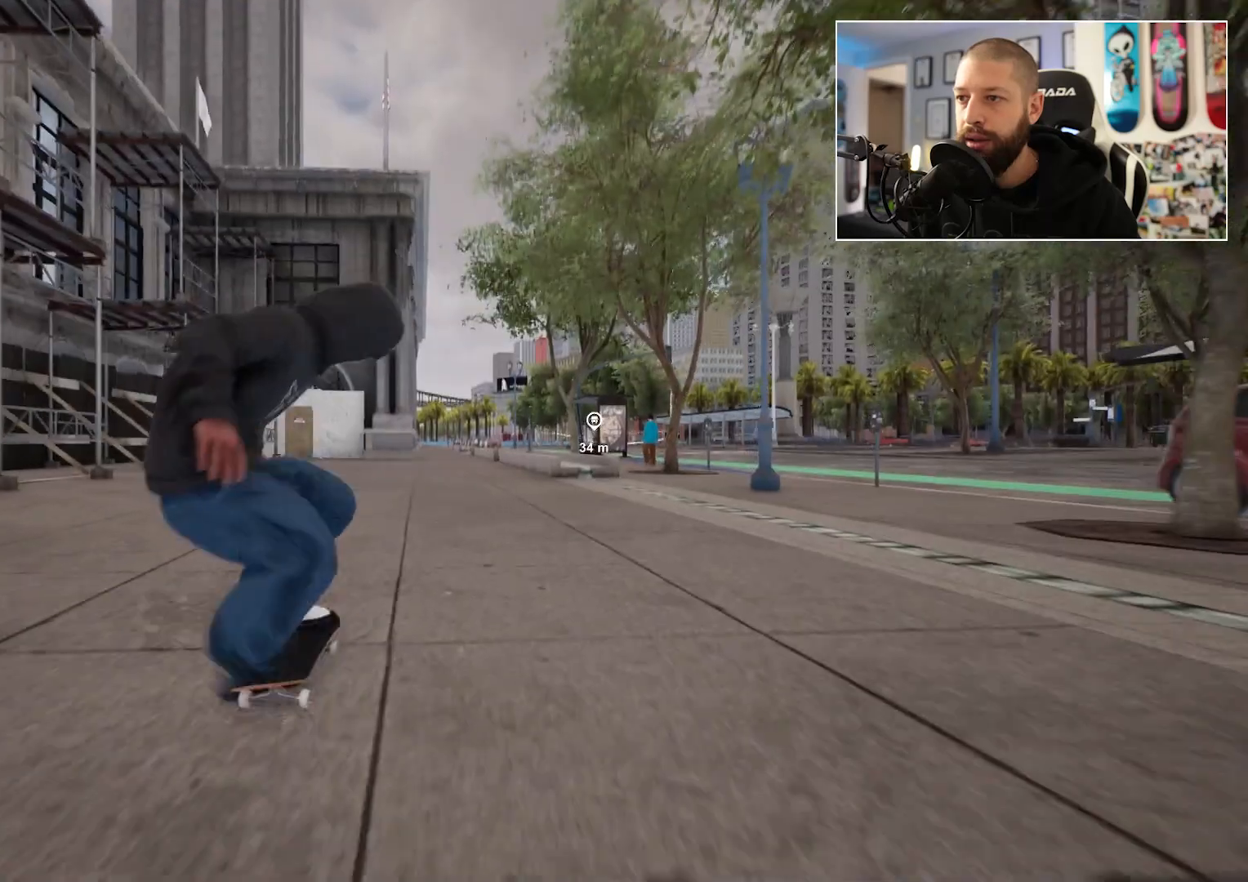
{"buttons": [], "left_stick": "center", "right_stick": "center", "events": []}
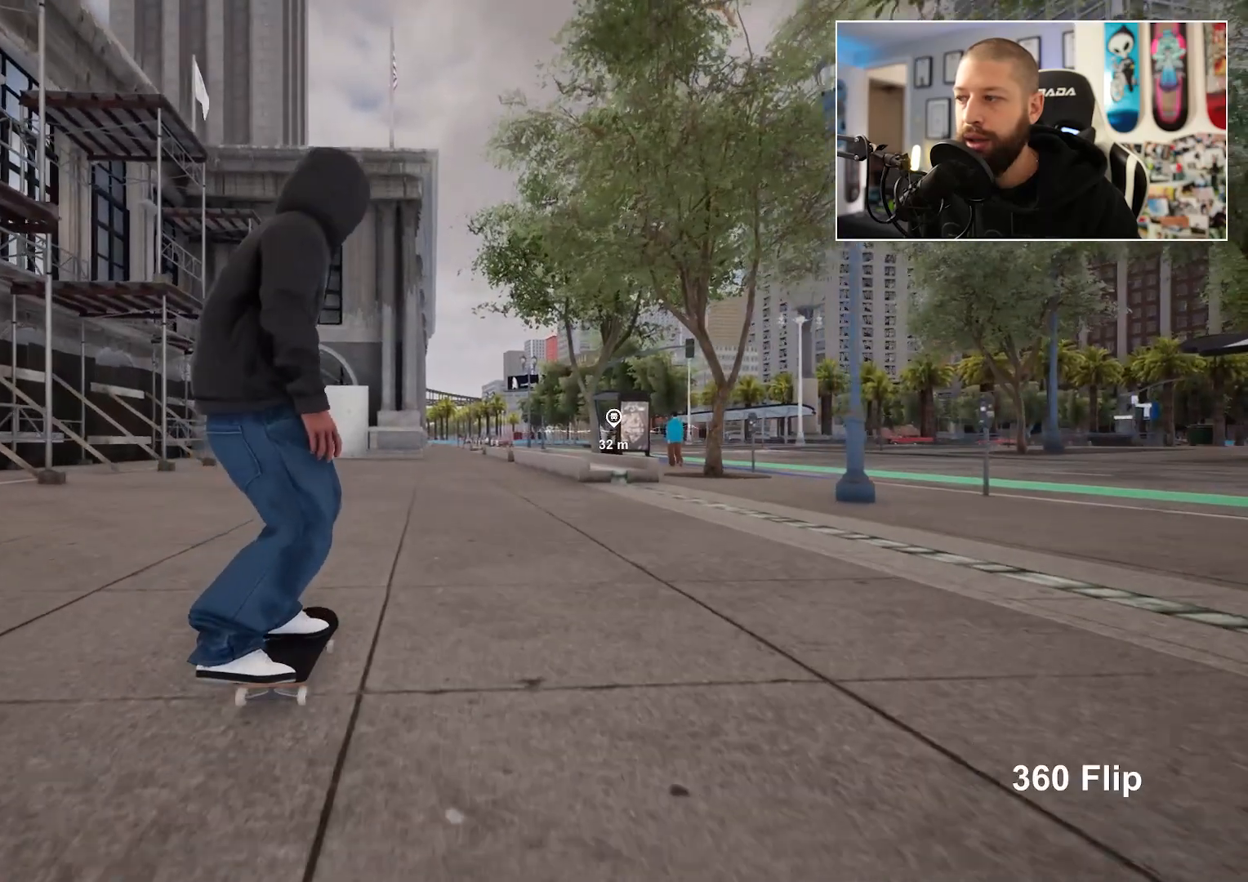
{"buttons": [], "left_stick": "center", "right_stick": "center", "events": []}
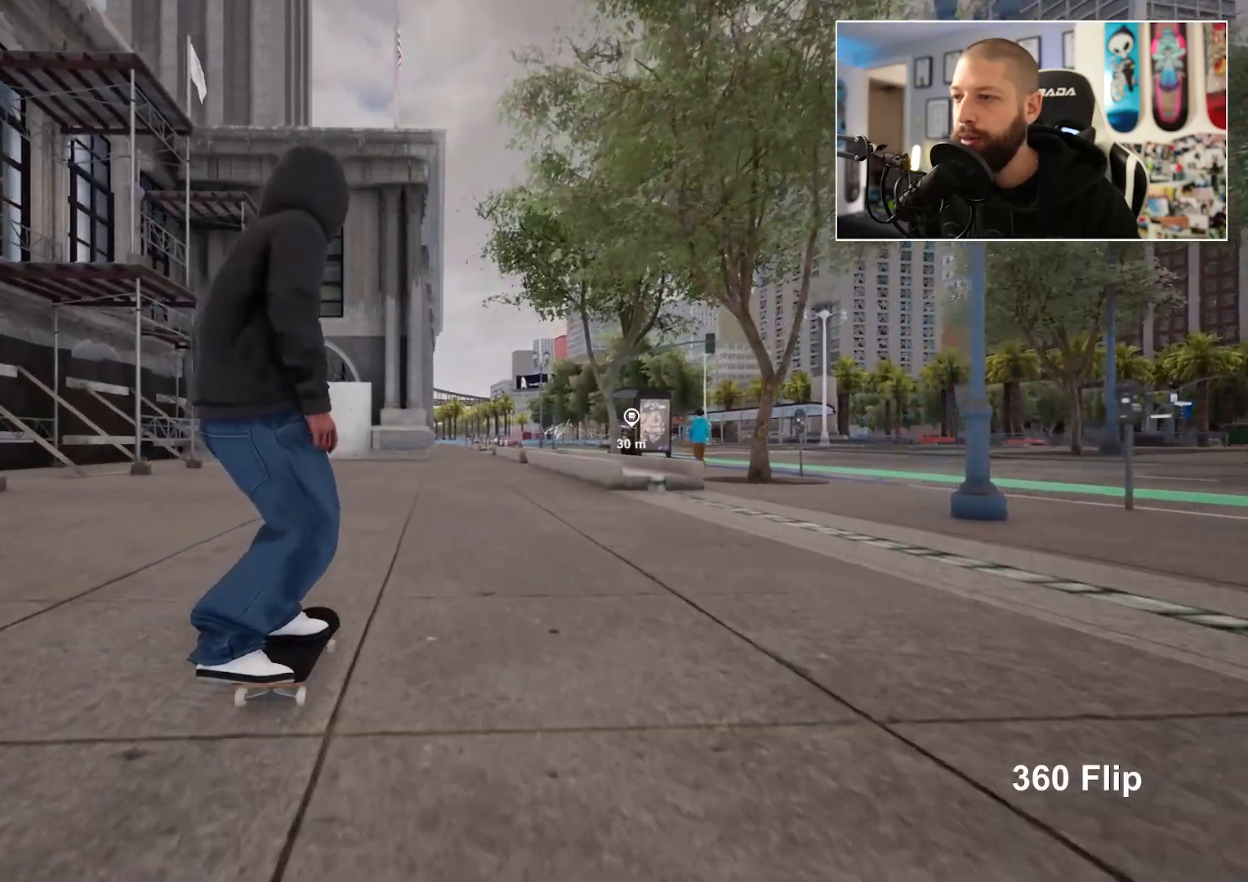
{"buttons": [], "left_stick": "center", "right_stick": "center", "events": []}
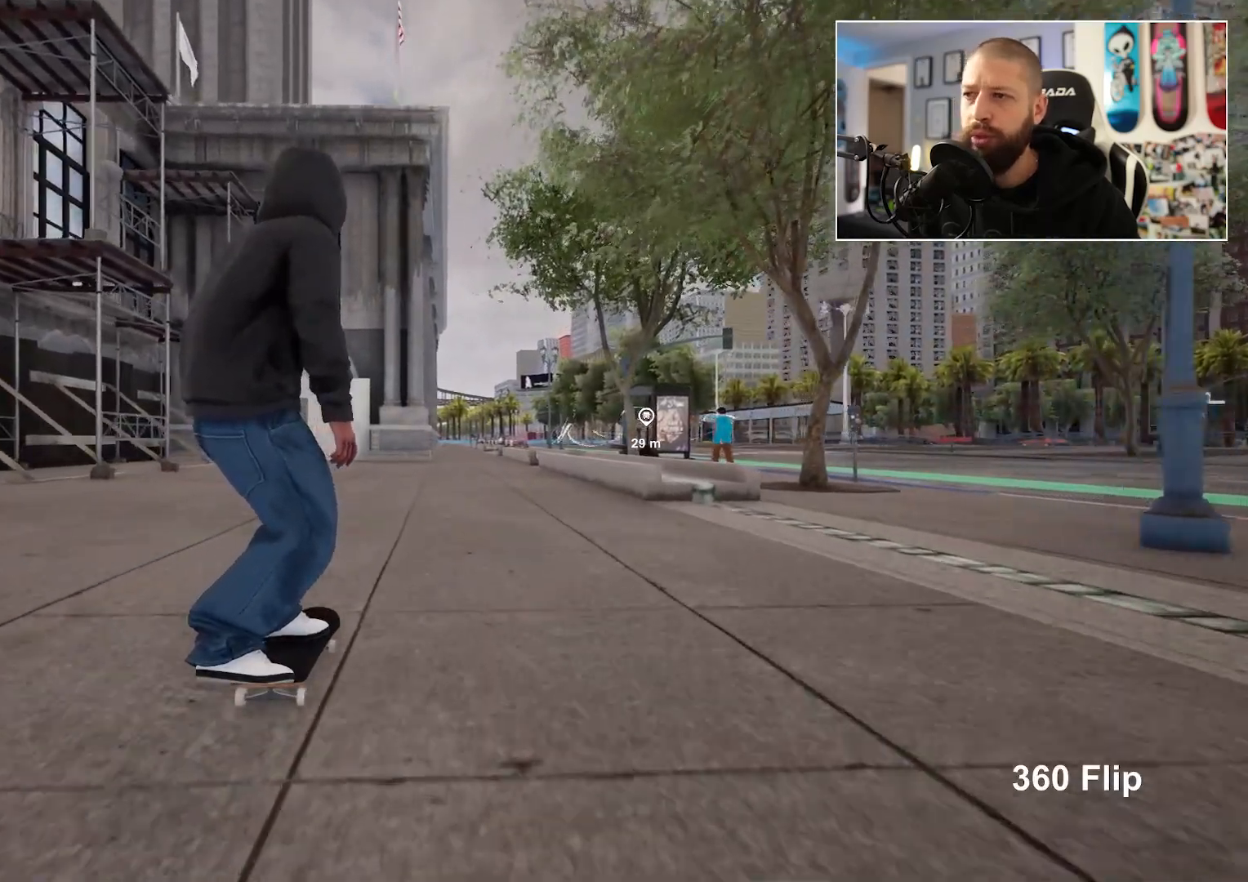
{"buttons": [], "left_stick": "center", "right_stick": "center", "events": []}
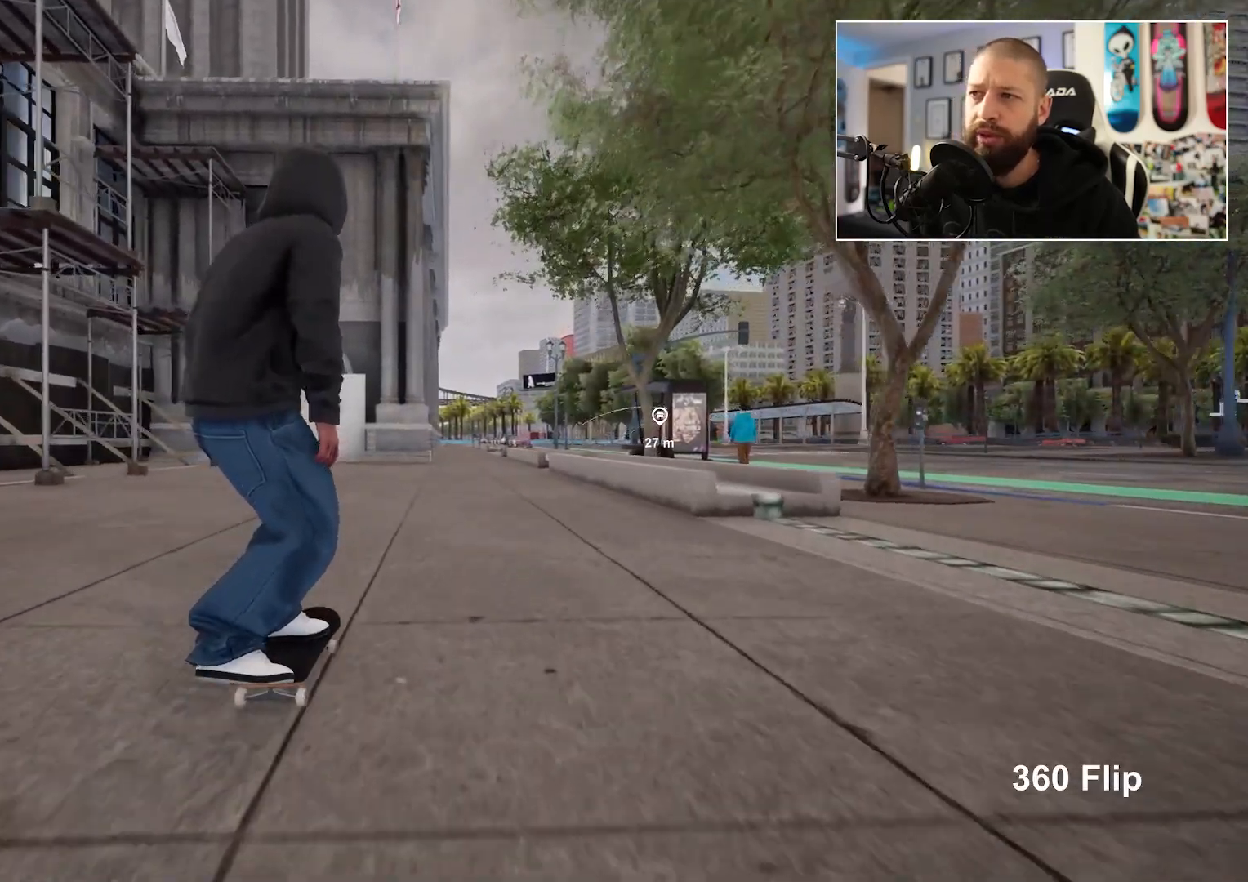
{"buttons": [], "left_stick": "center", "right_stick": "center", "events": [[117, "SELECT", "down"], [267, "SELECT", "up"]]}
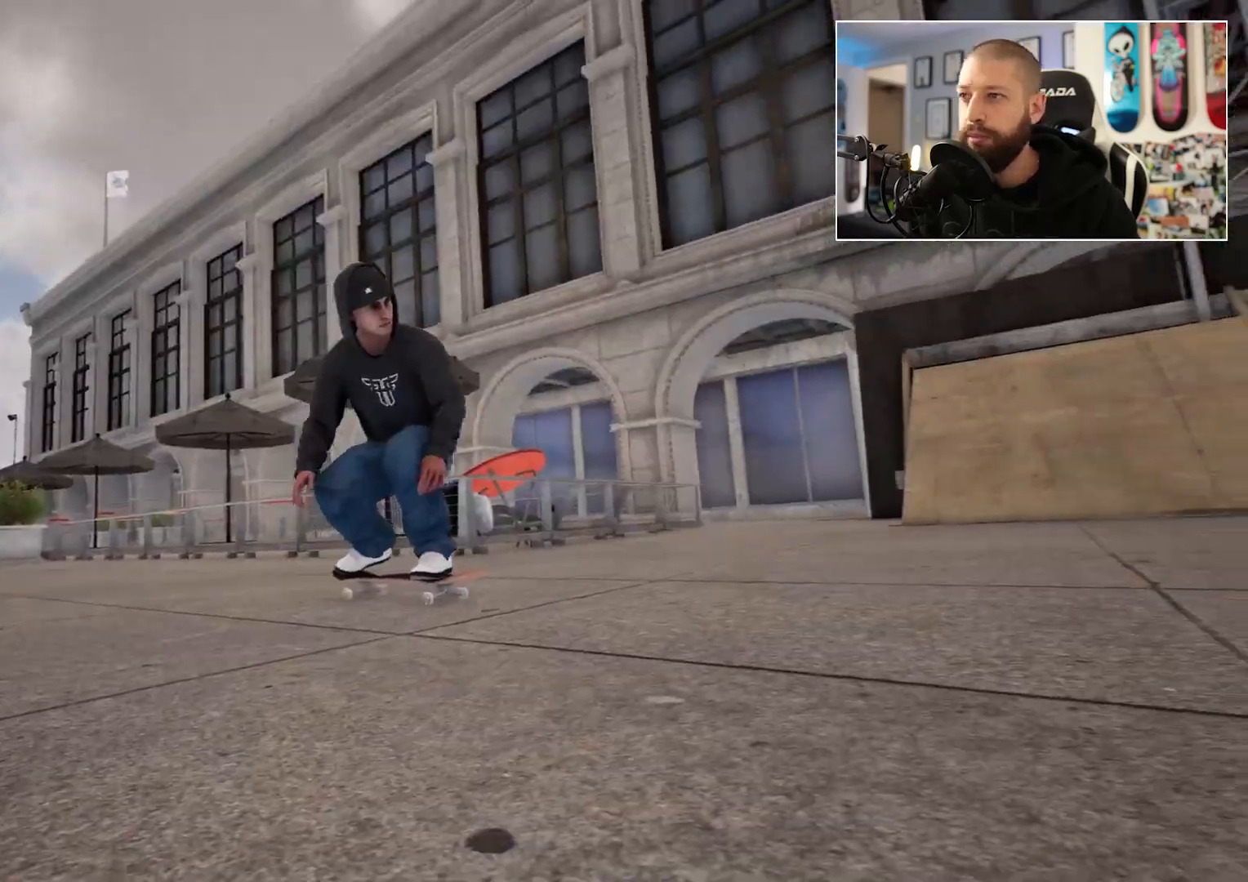
{"buttons": [], "left_stick": "center", "right_stick": "center", "events": []}
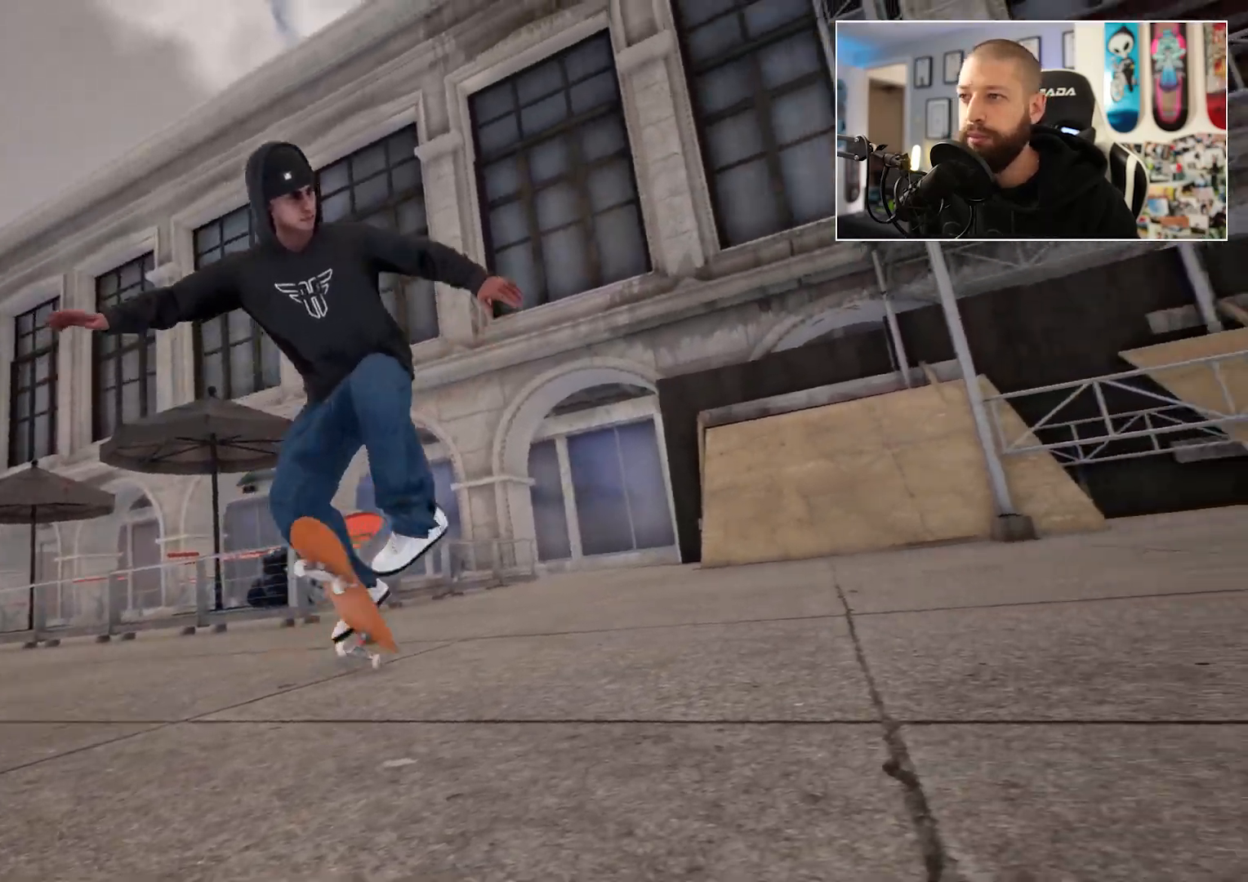
{"buttons": [], "left_stick": "center", "right_stick": "center", "events": []}
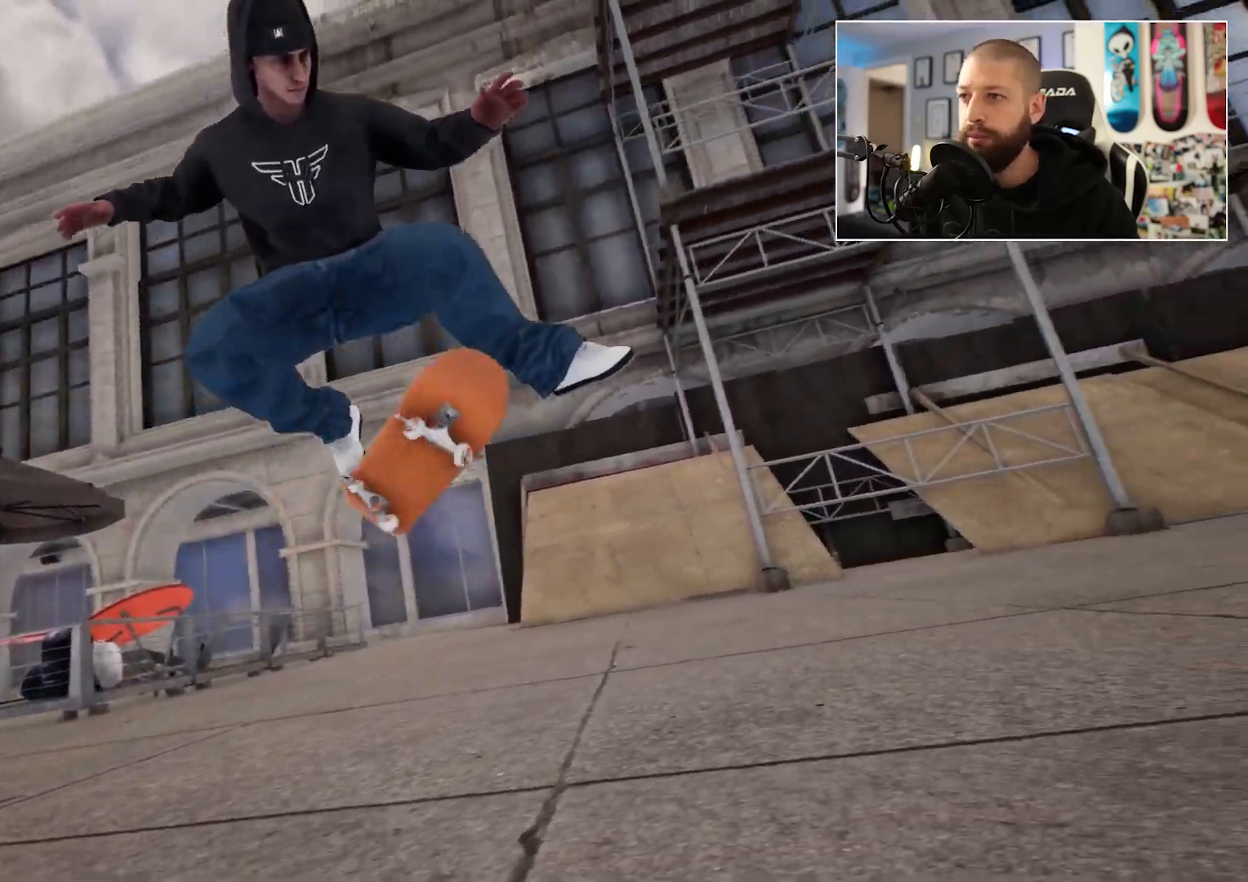
{"buttons": [], "left_stick": "center", "right_stick": "center", "events": []}
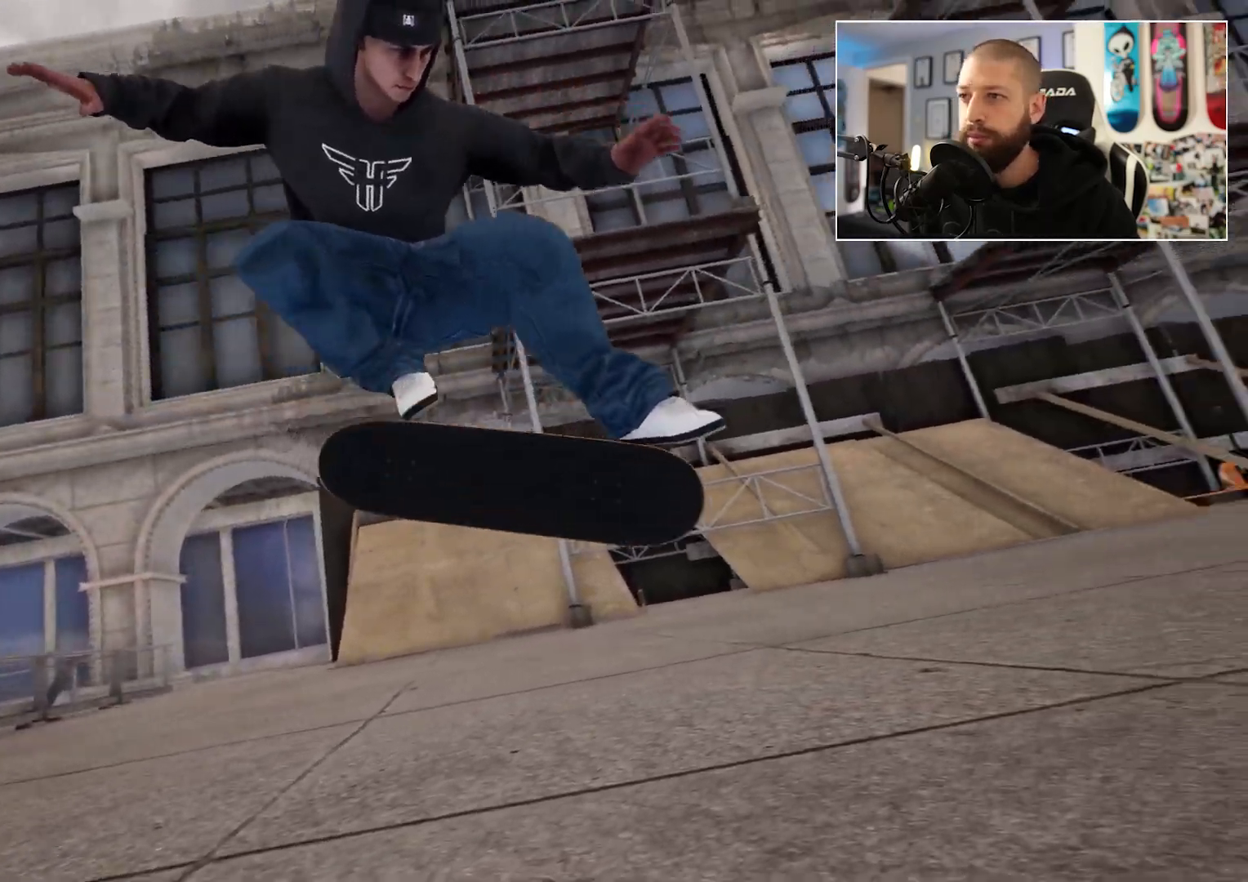
{"buttons": [], "left_stick": "center", "right_stick": "center", "events": []}
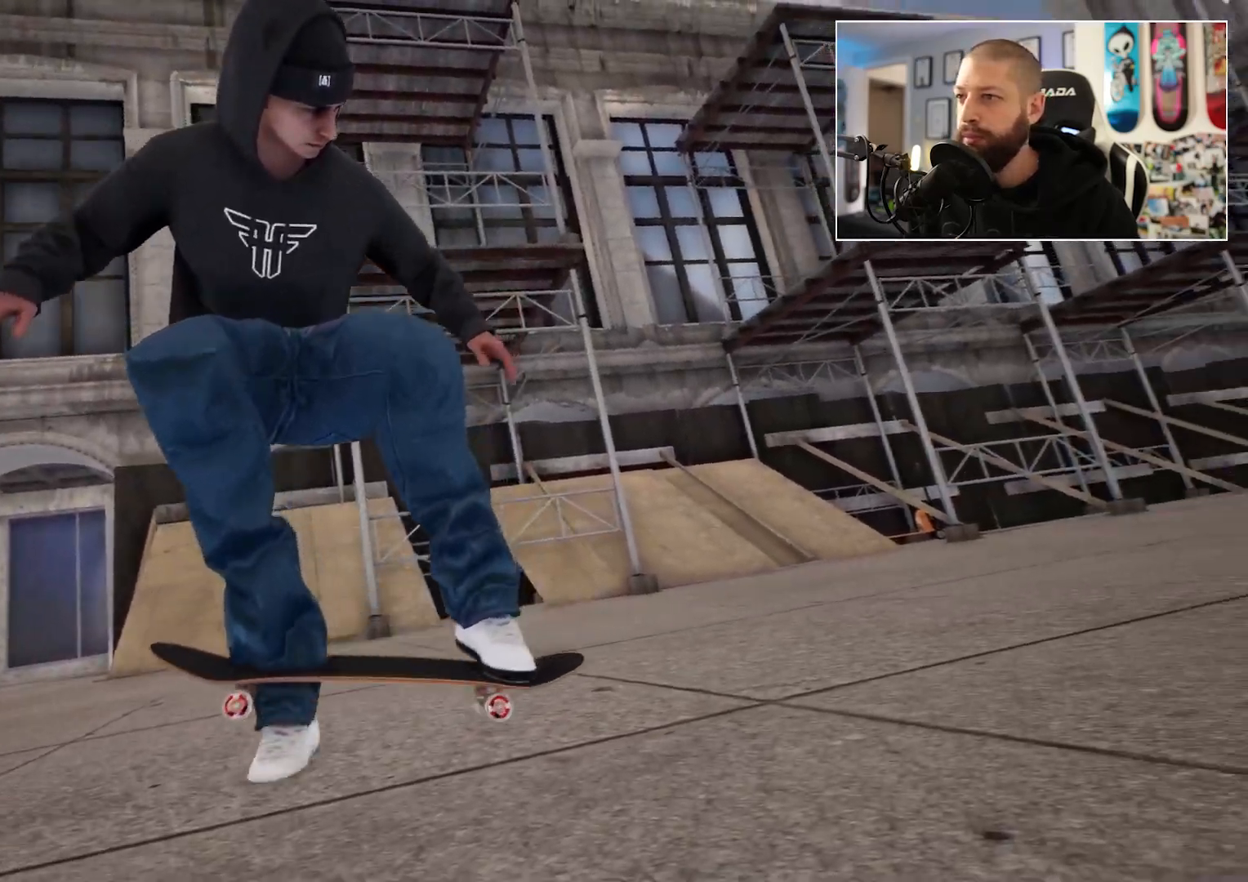
{"buttons": ["R2"], "left_stick": "center", "right_stick": "center", "events": [[400, "R2", "down"]]}
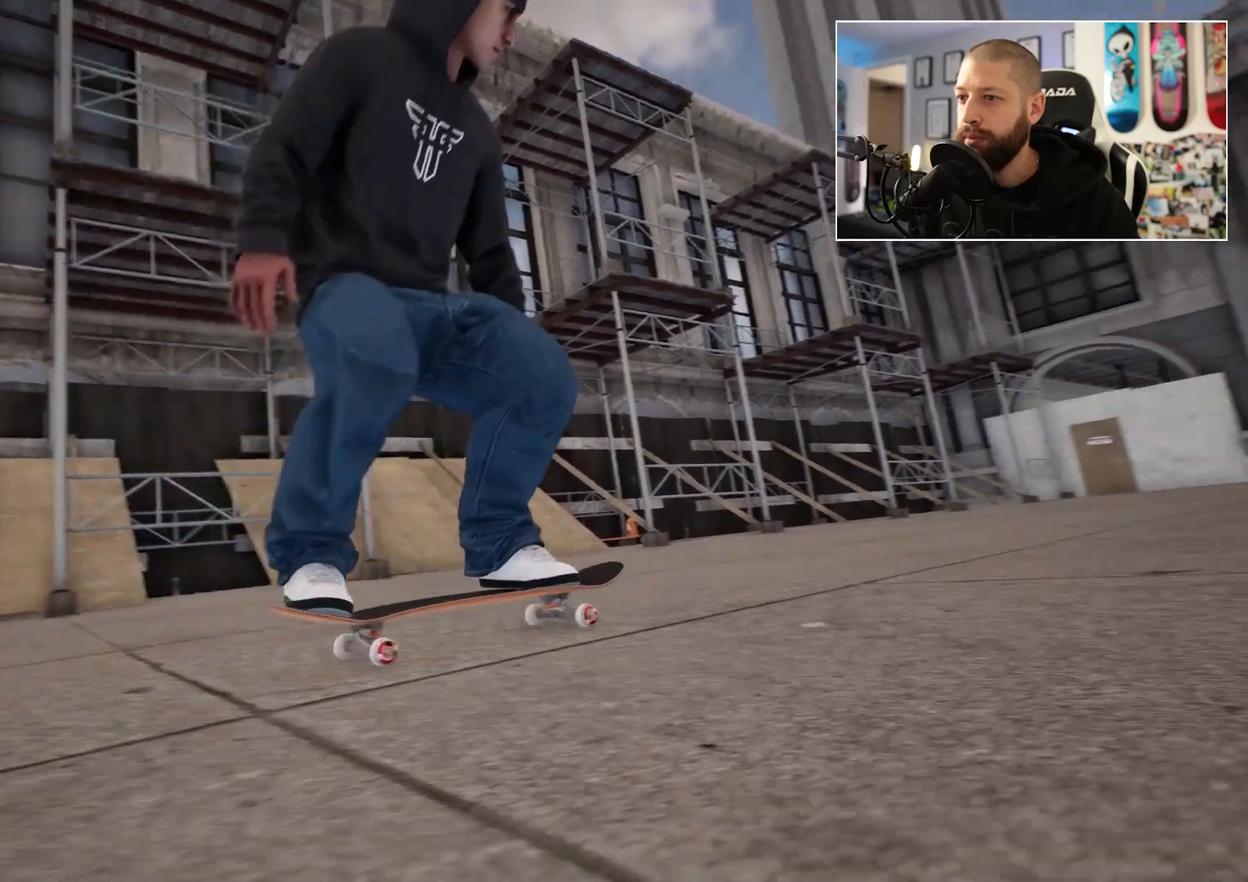
{"buttons": ["R2"], "left_stick": "center", "right_stick": "center", "events": []}
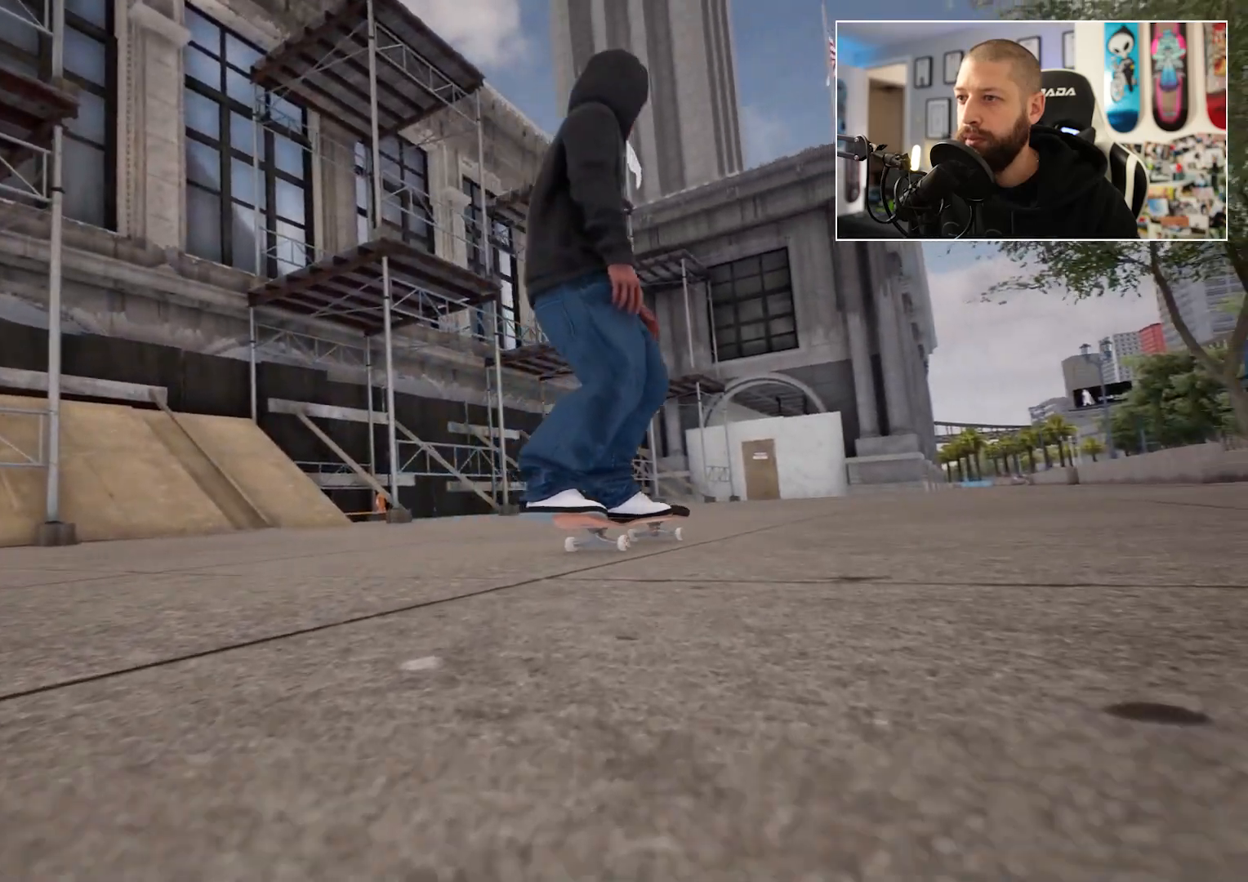
{"buttons": ["R2"], "left_stick": "center", "right_stick": "center", "events": []}
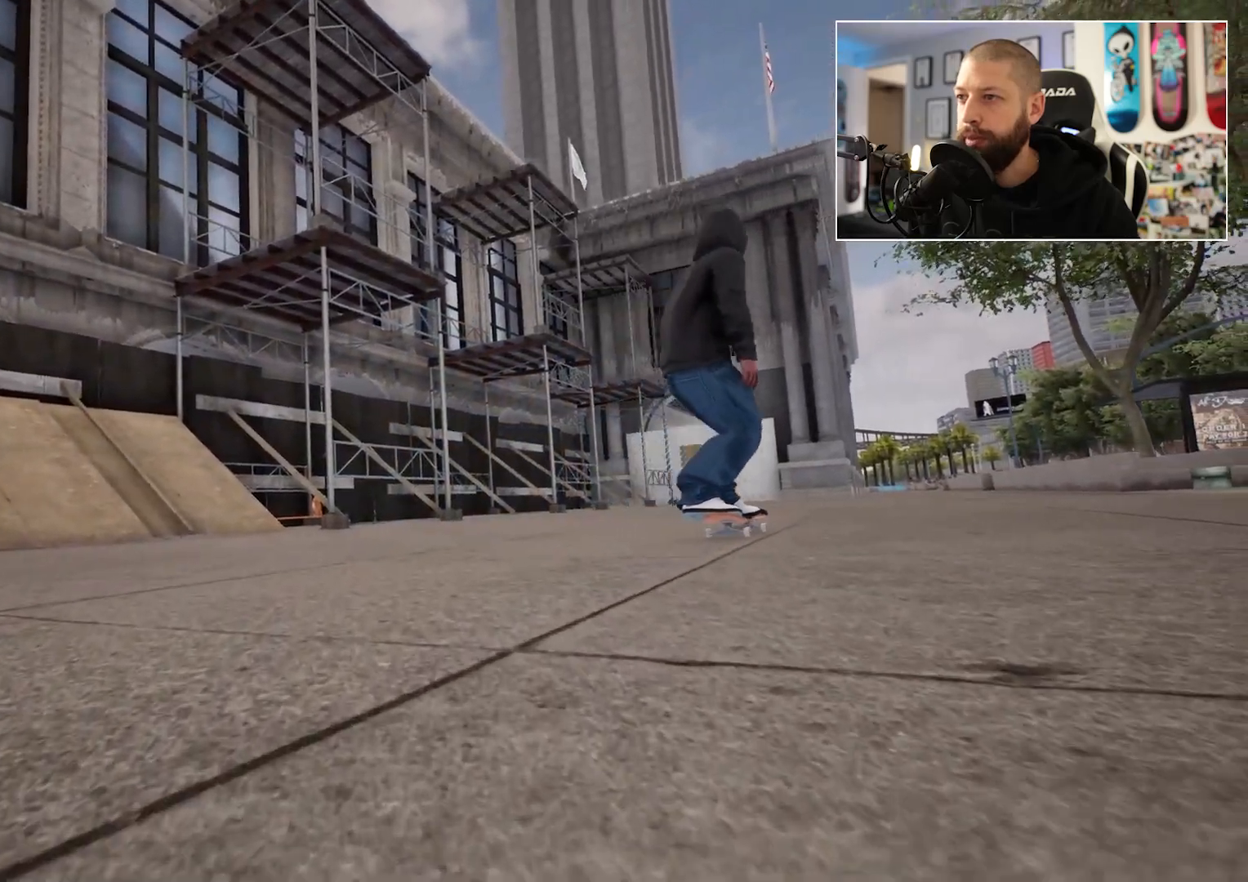
{"buttons": ["R2"], "left_stick": "center", "right_stick": "center", "events": []}
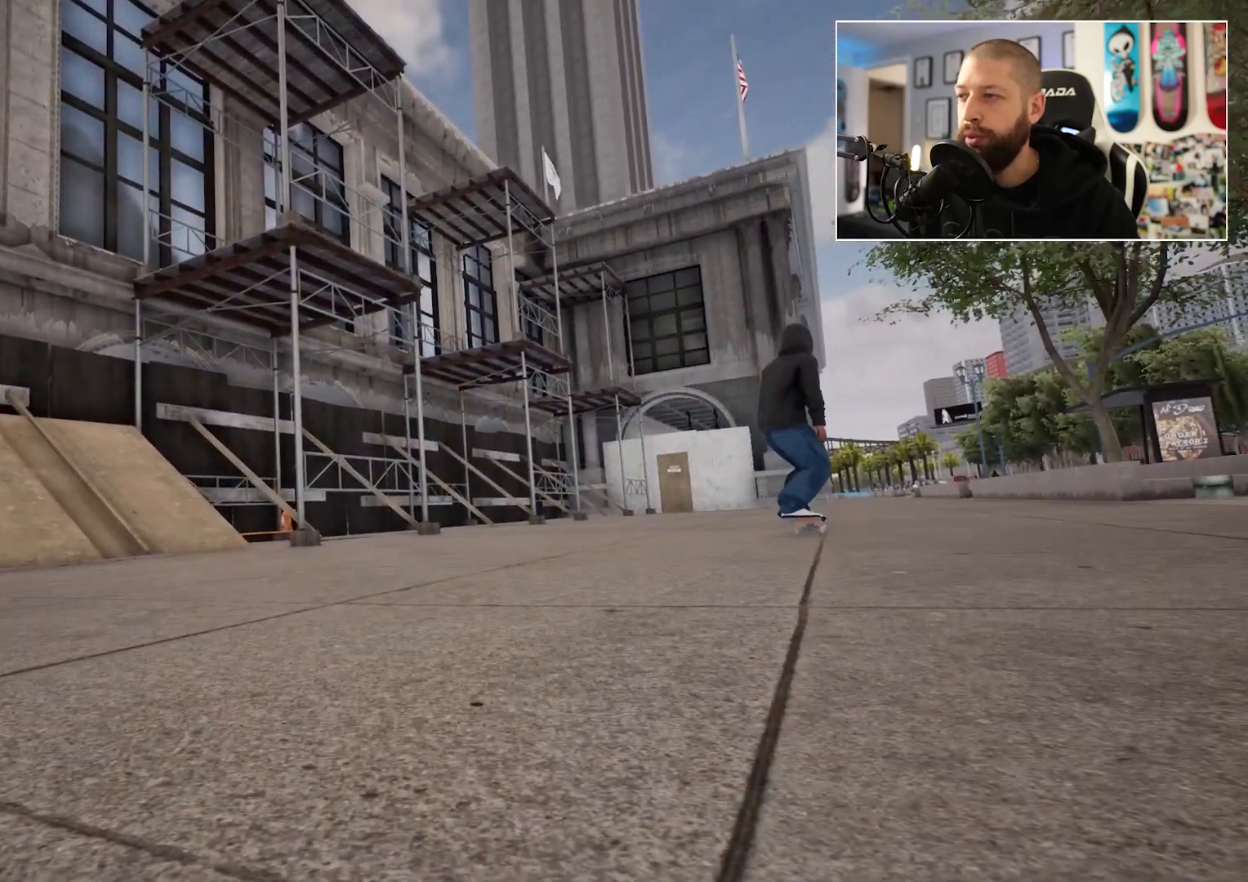
{"buttons": ["B"], "left_stick": "center", "right_stick": "center", "events": [[383, "R2", "up"], [483, "B", "down"]]}
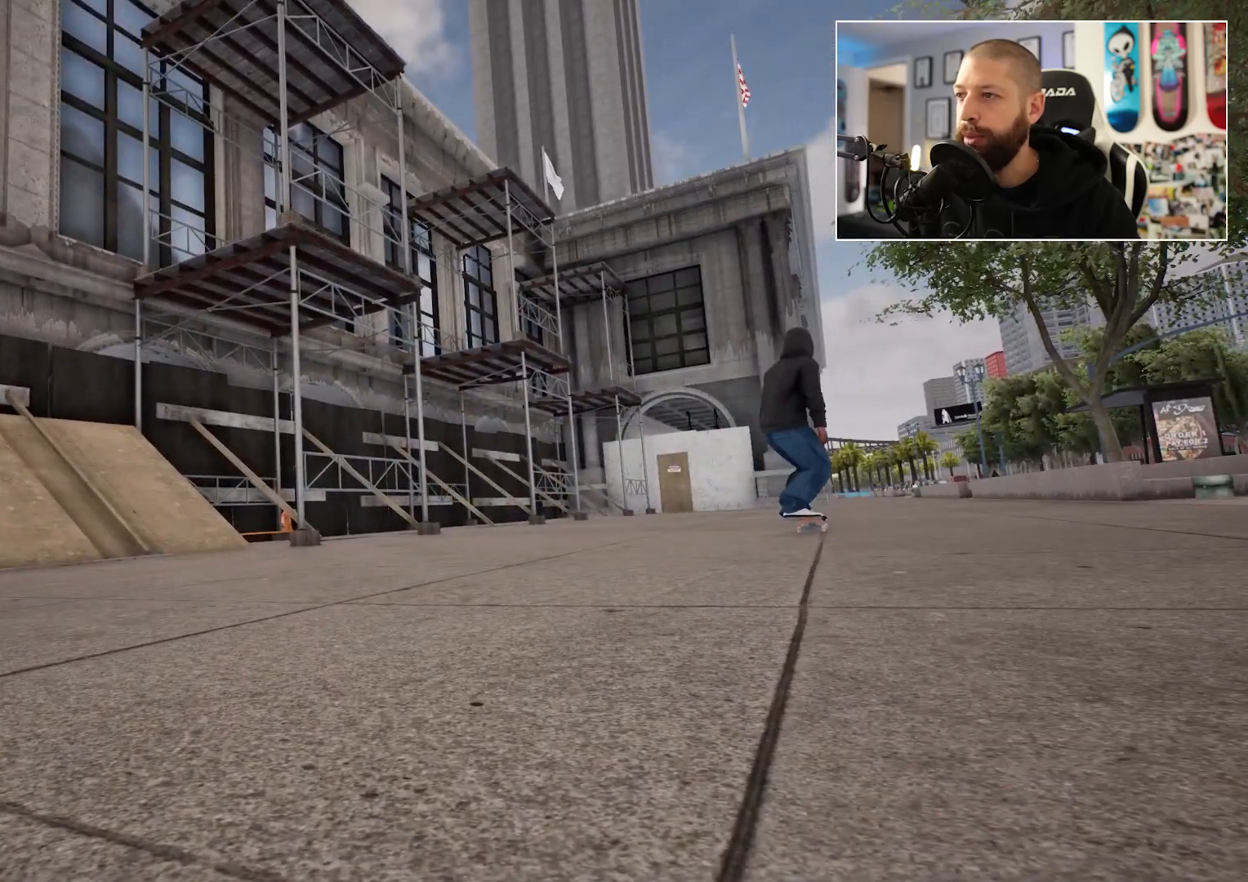
{"buttons": ["DPAD_UP"], "left_stick": "center", "right_stick": "center", "events": [[100, "B", "up"], [233, "B", "down"], [350, "B", "up"], [350, "DPAD_UP", "down"]]}
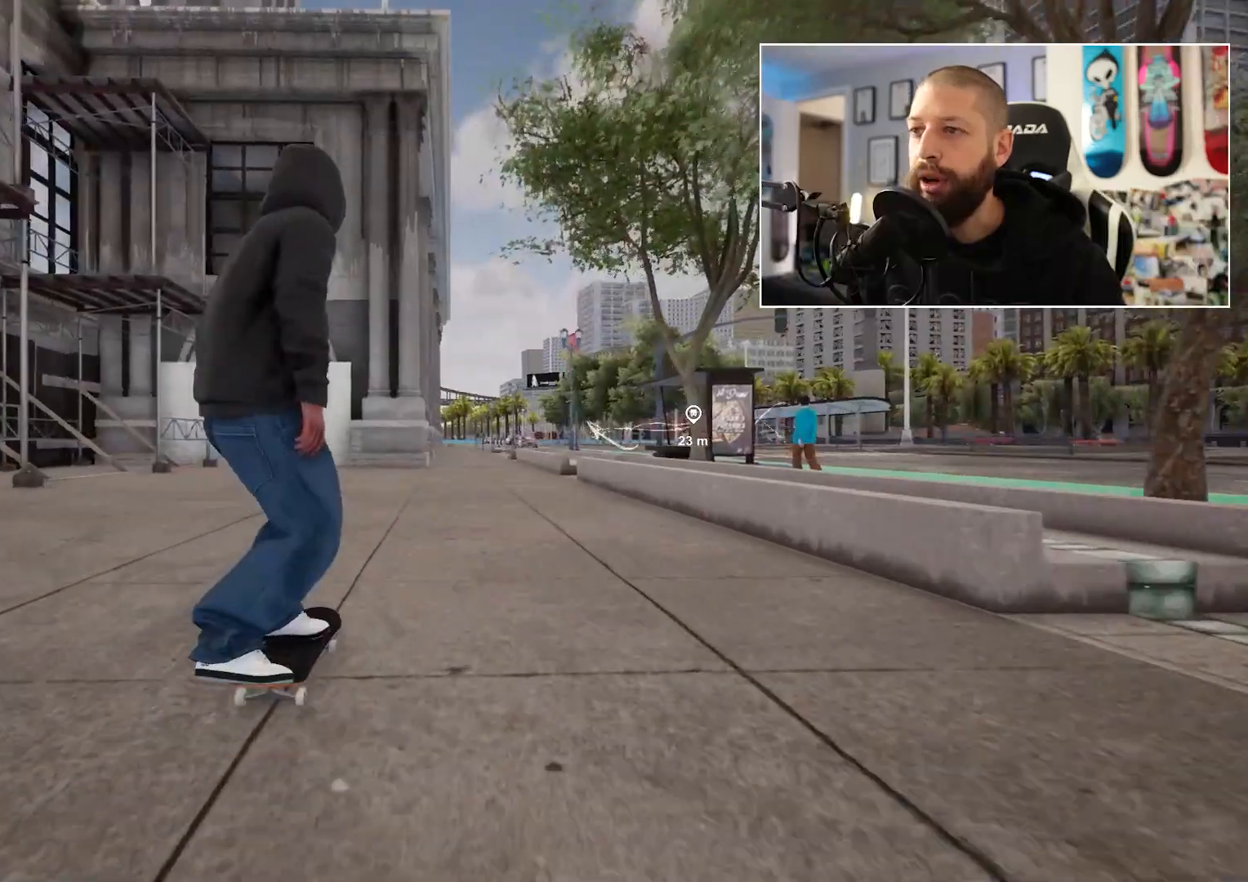
{"buttons": [], "left_stick": "center", "right_stick": "center", "events": [[67, "DPAD_UP", "up"], [183, "START", "down"], [300, "START", "up"]]}
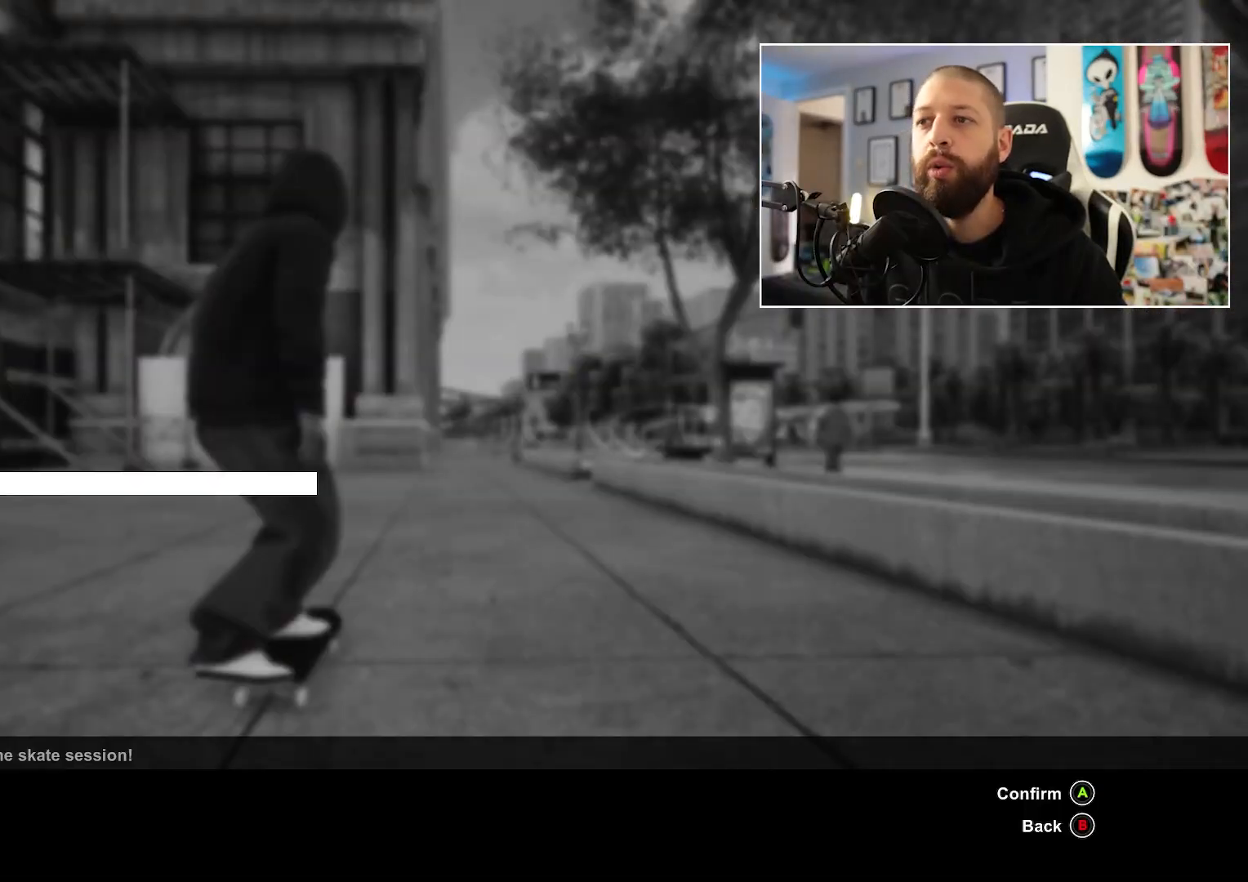
{"buttons": [], "left_stick": "center", "right_stick": "center", "events": [[350, "DPAD_DOWN", "down"], [483, "DPAD_DOWN", "up"]]}